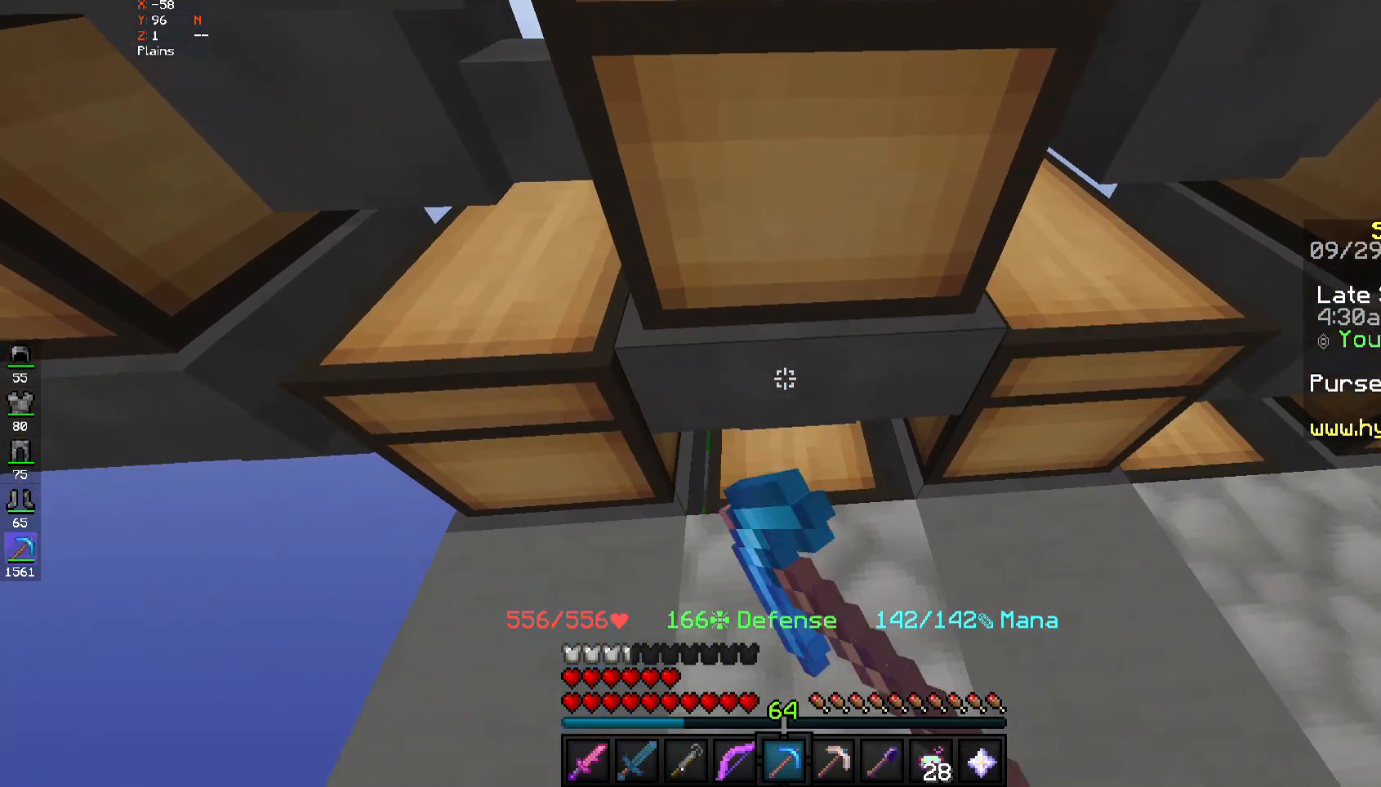
Gameplay with keyboard and mouse; each line is a JSON object with the keys and mouse buttons held at the frame after it. "events" lists presses ("down") and releases ("up") of "a", "d", "s", "space", "w", "mouse_left" and "mouse_right" between this image and that frame as [ms after this image, input, new state], when the widget could be followed in between. "mouse_left", "mouse_right" = the "left", "right" buttons of the "mouse" list. No other keys are recorded. Fast repeated clicks can show as one long hold. Mouse movement is not recorded.
{"keys": [], "mouse": [], "events": []}
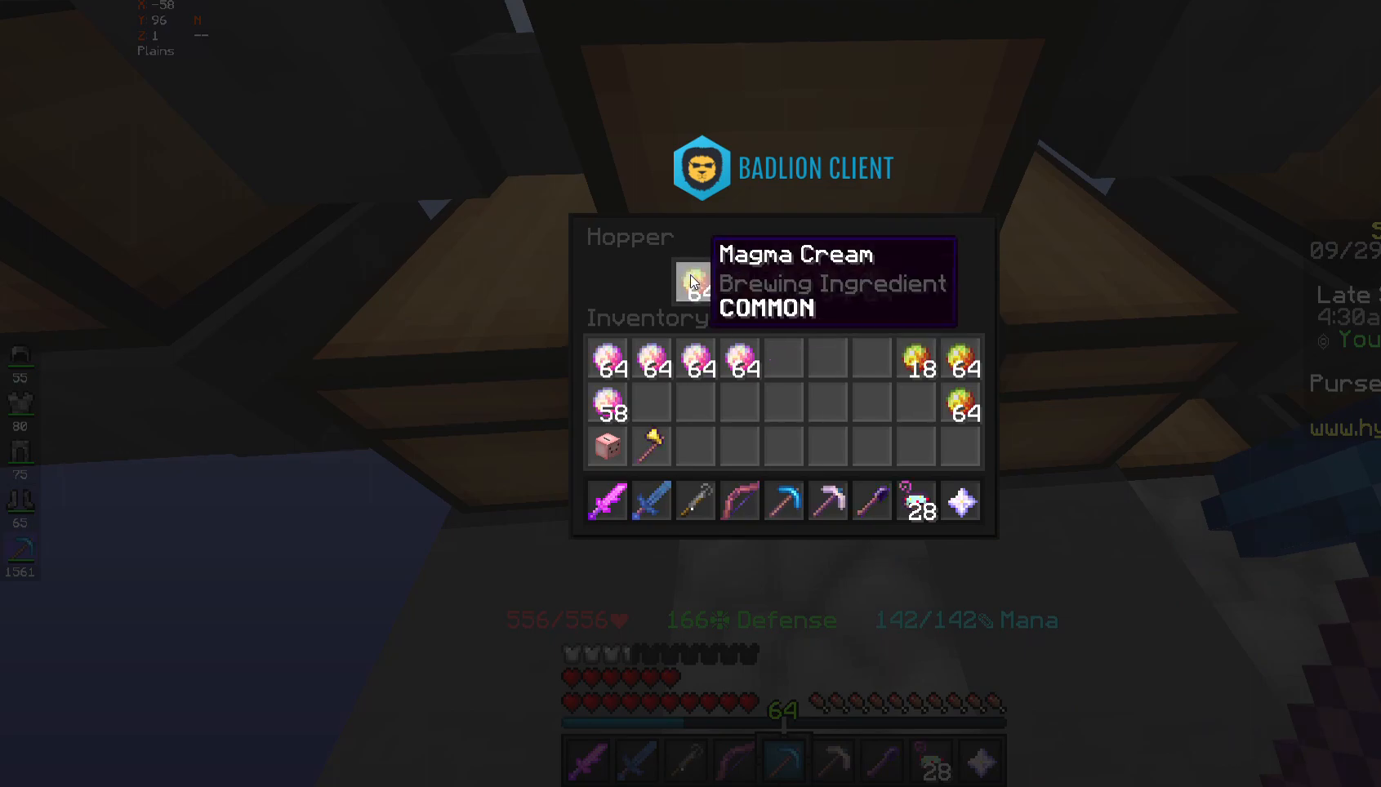
{"keys": [], "mouse": [], "events": []}
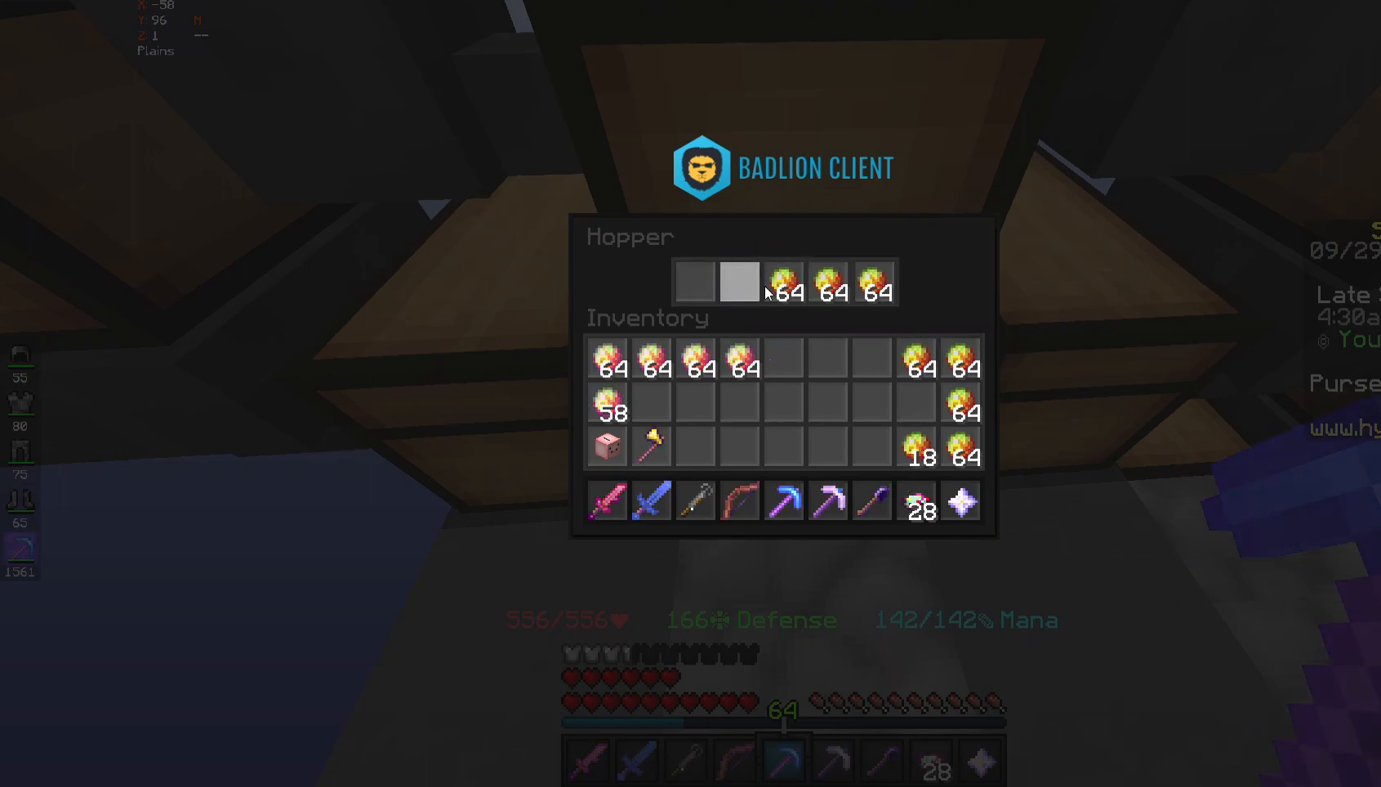
{"keys": [], "mouse": [], "events": []}
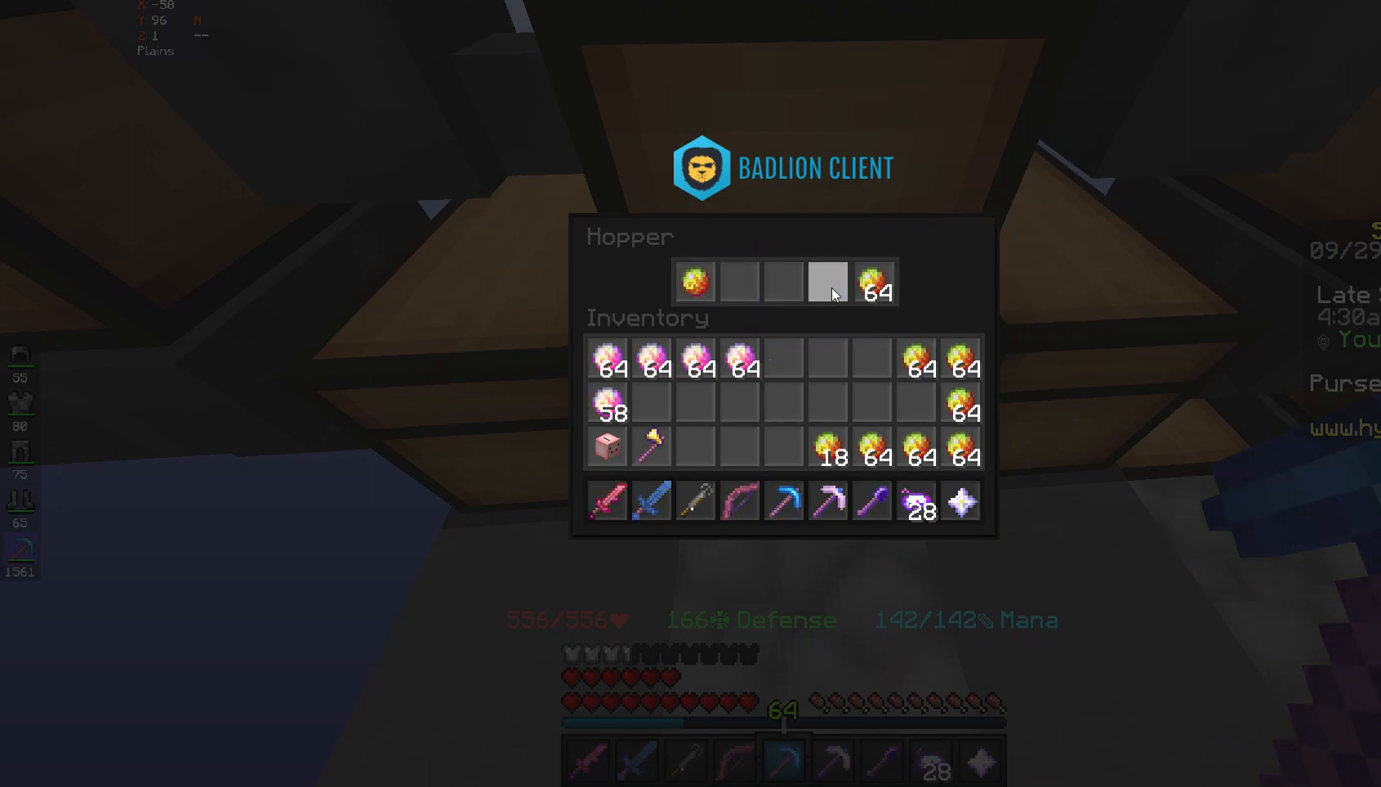
{"keys": [], "mouse": [], "events": []}
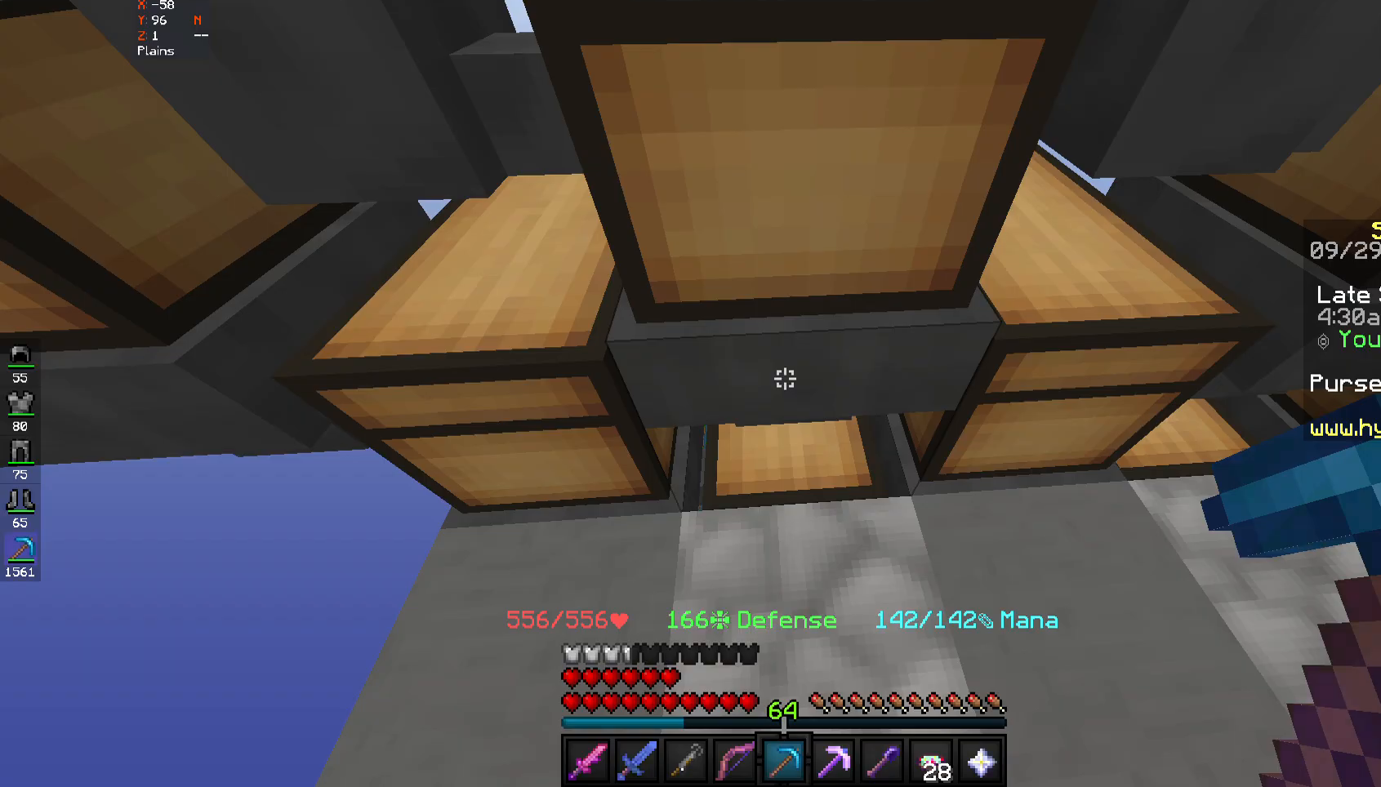
{"keys": [], "mouse": [], "events": [[100, "d", "down"], [500, "d", "up"]]}
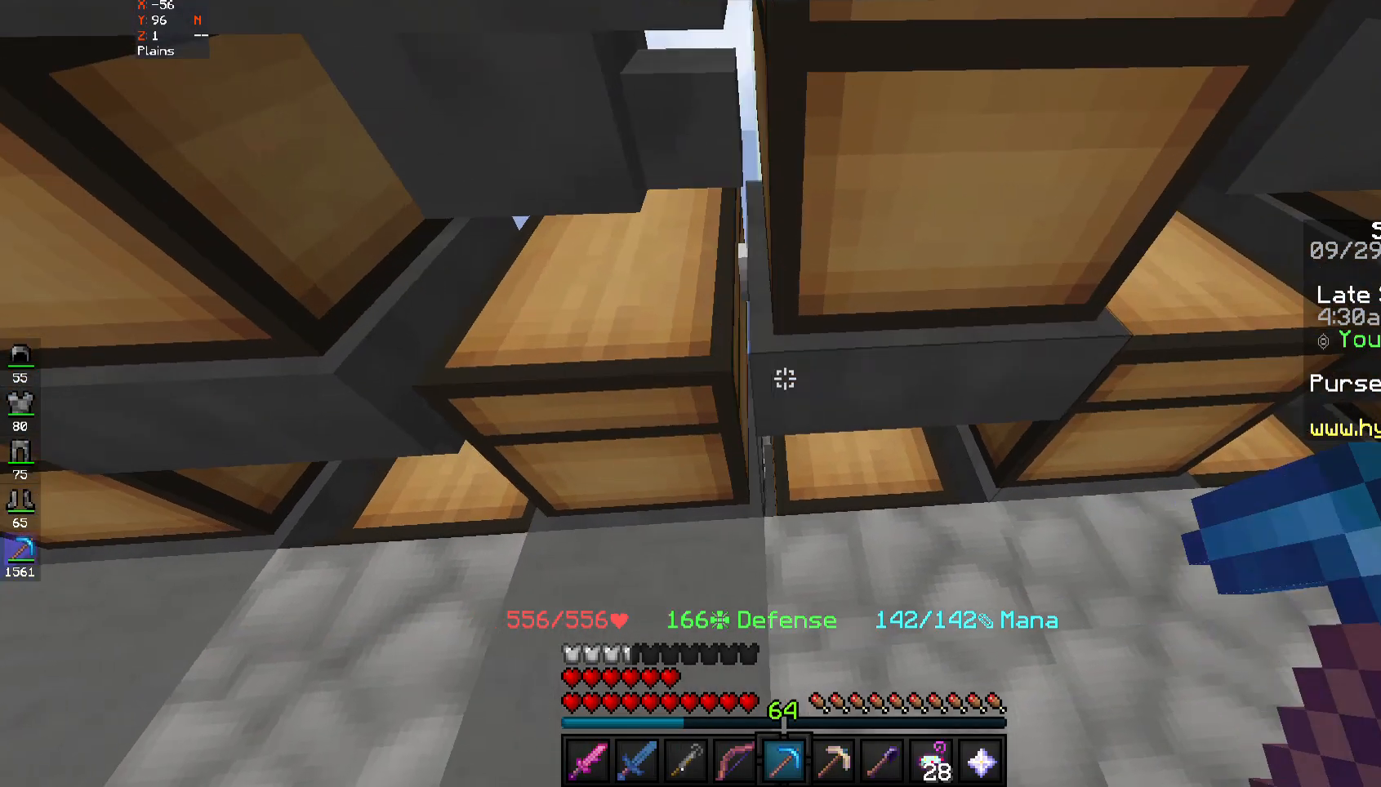
{"keys": [], "mouse": [], "events": [[200, "mouse_right", "down"], [283, "mouse_right", "up"]]}
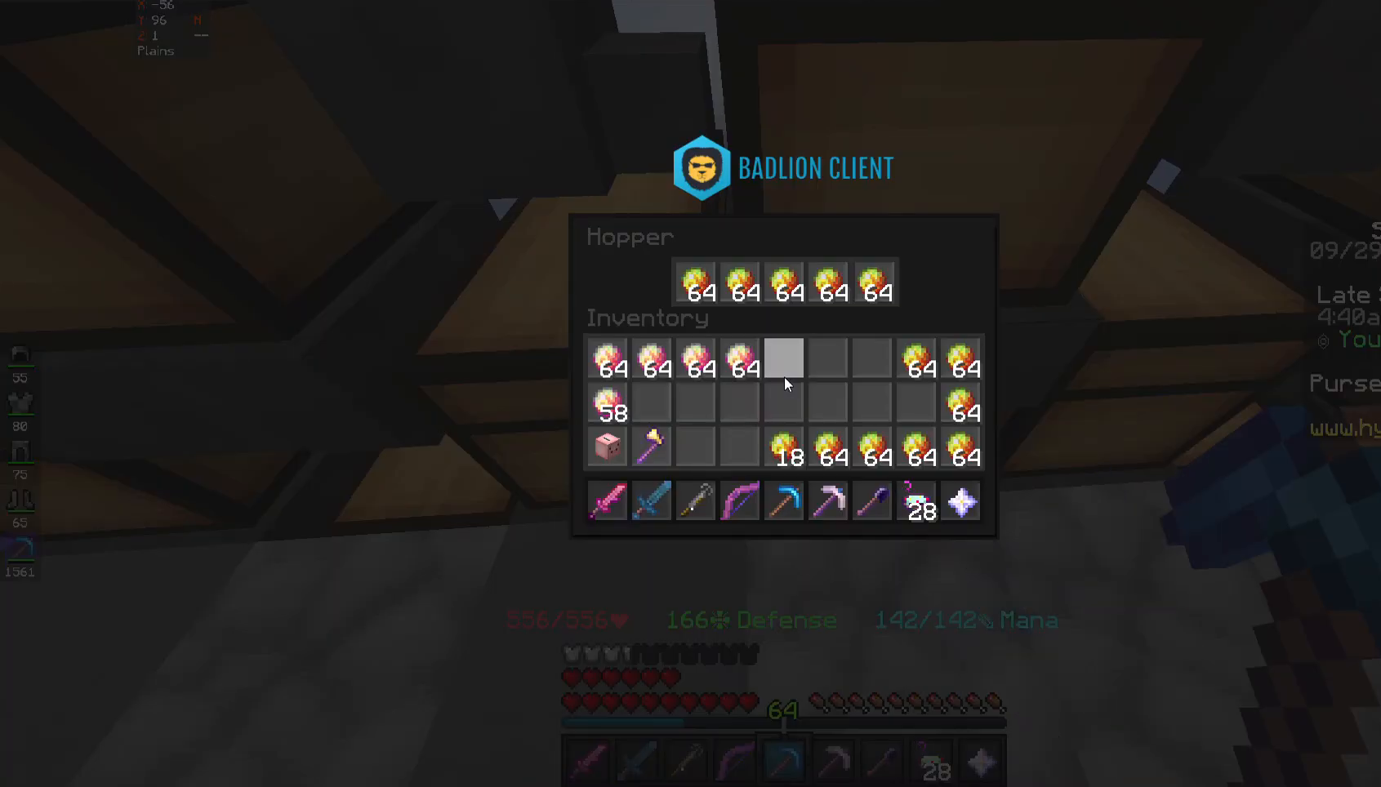
{"keys": [], "mouse": [], "events": []}
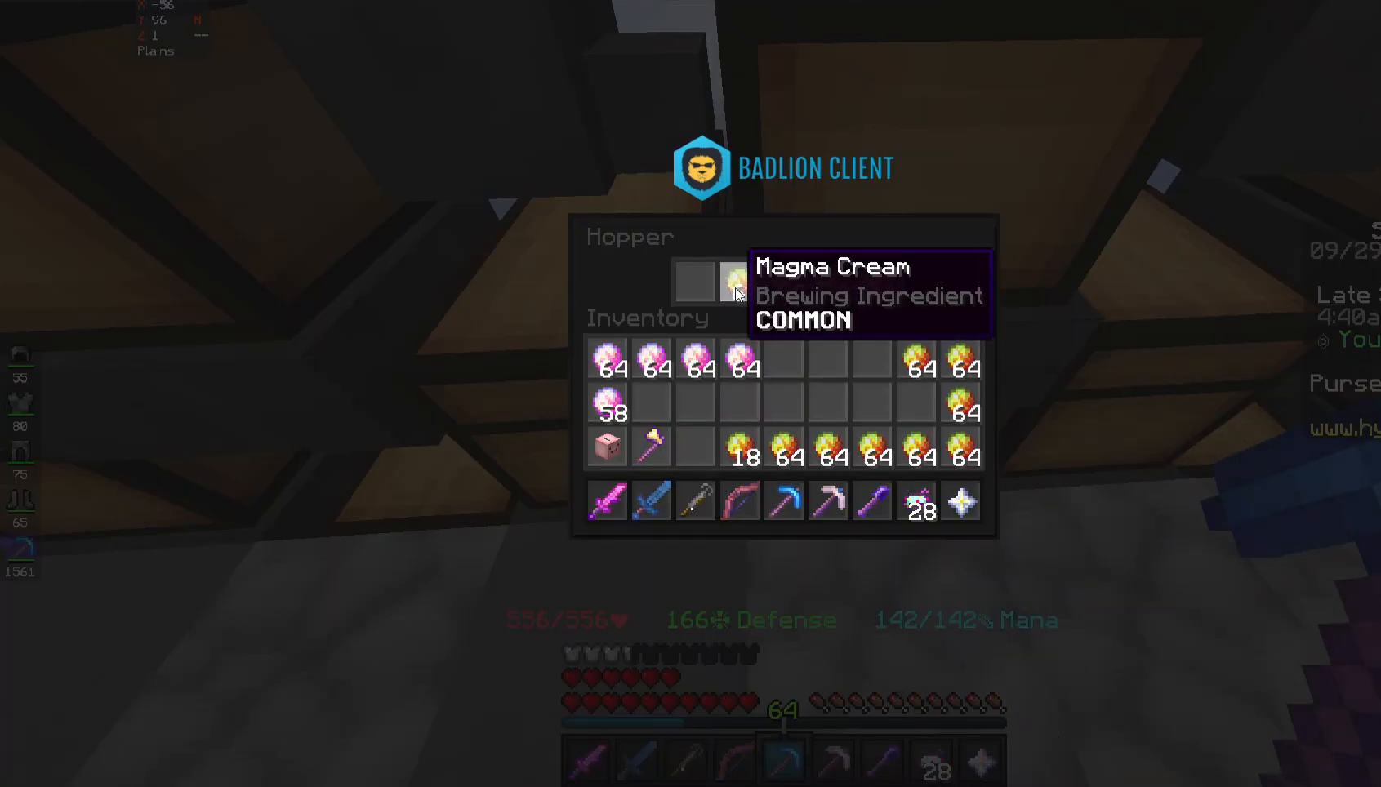
{"keys": [], "mouse": [], "events": []}
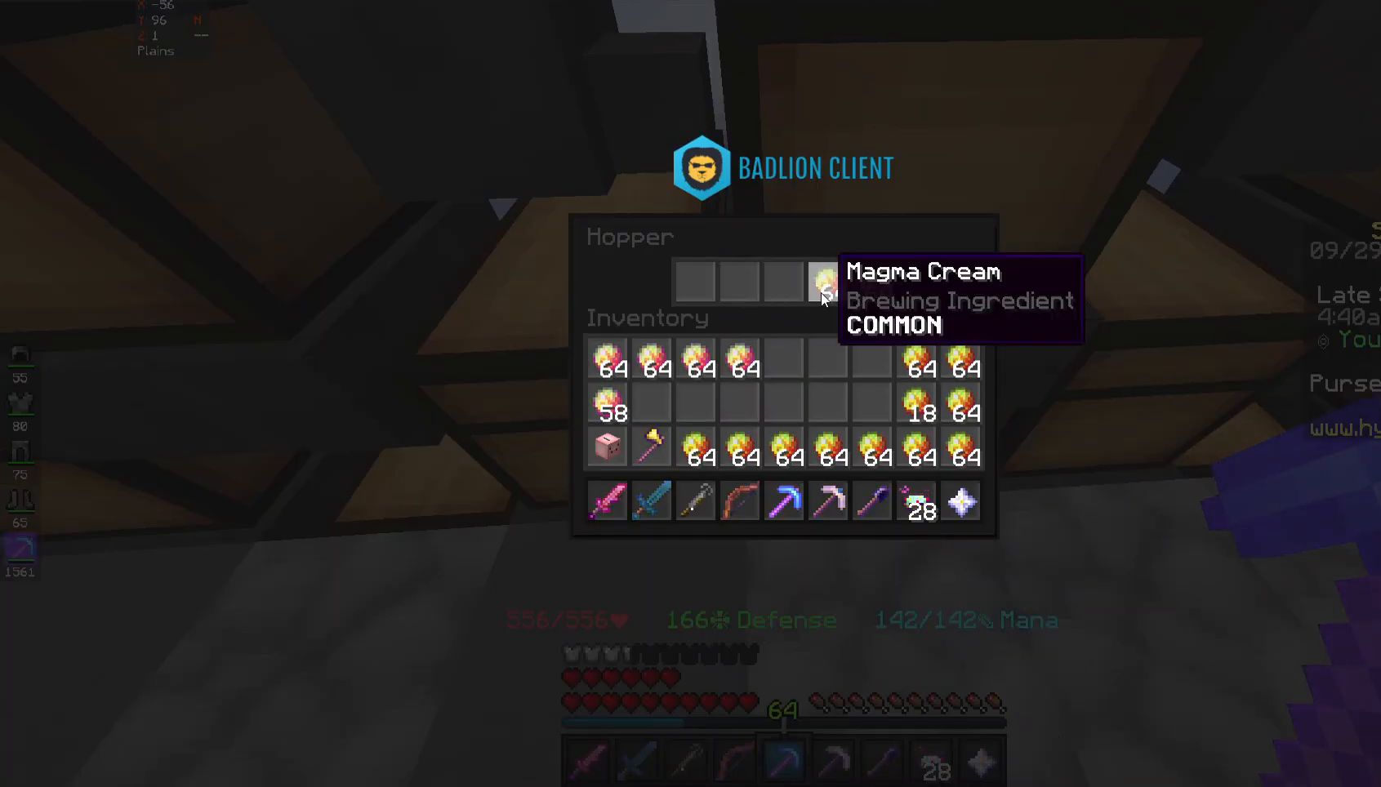
{"keys": [], "mouse": [], "events": []}
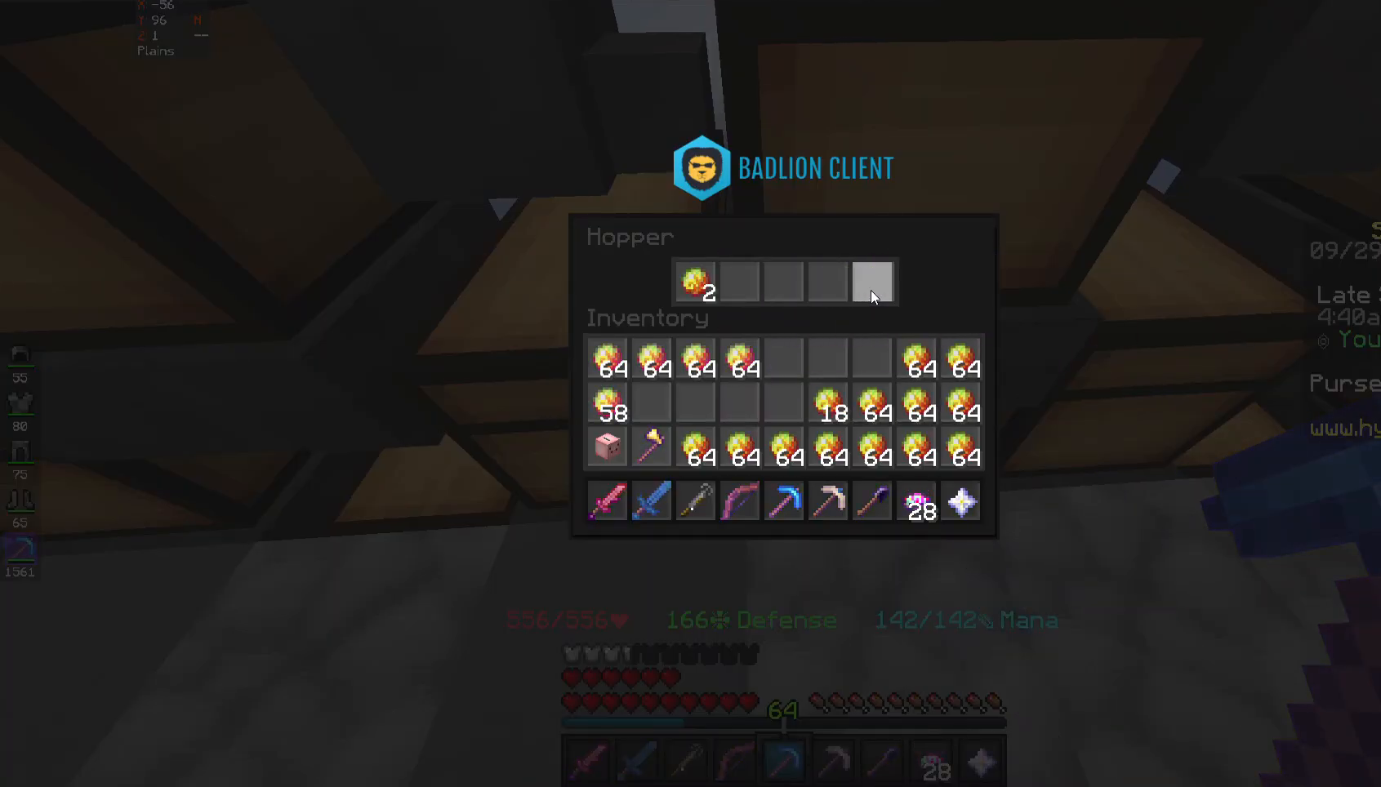
{"keys": ["d"], "mouse": [], "events": [[233, "d", "down"]]}
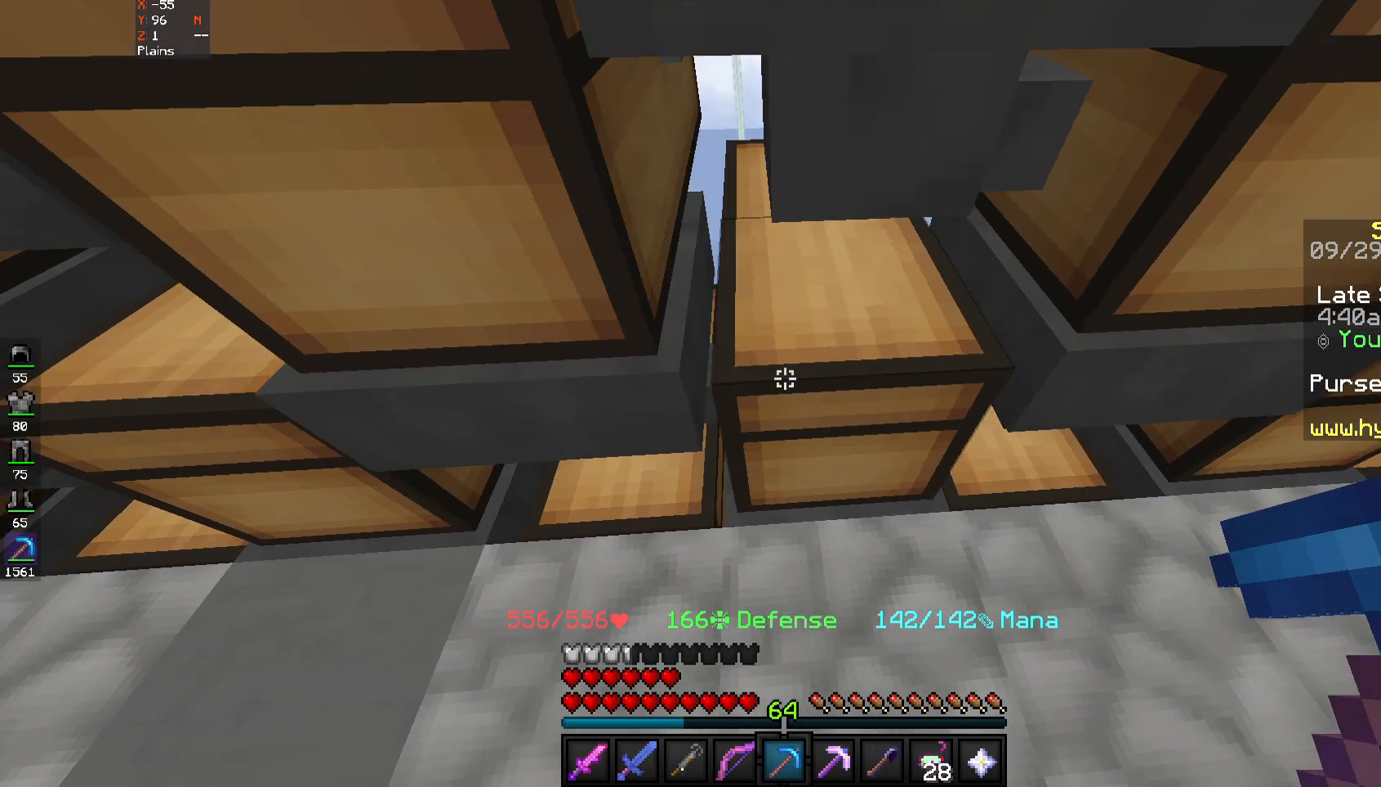
{"keys": [], "mouse": [], "events": [[333, "d", "up"], [333, "mouse_right", "down"], [400, "mouse_right", "up"]]}
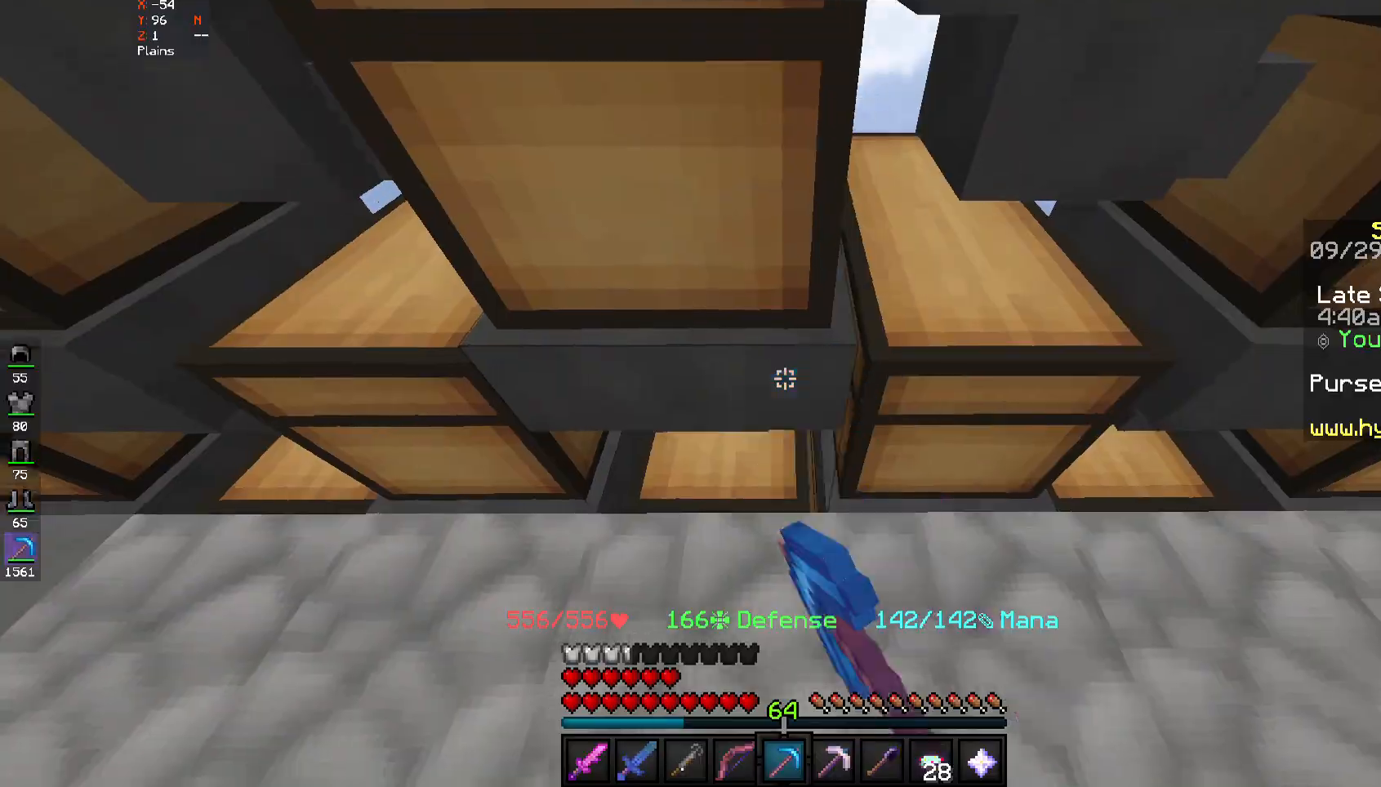
{"keys": [], "mouse": [], "events": []}
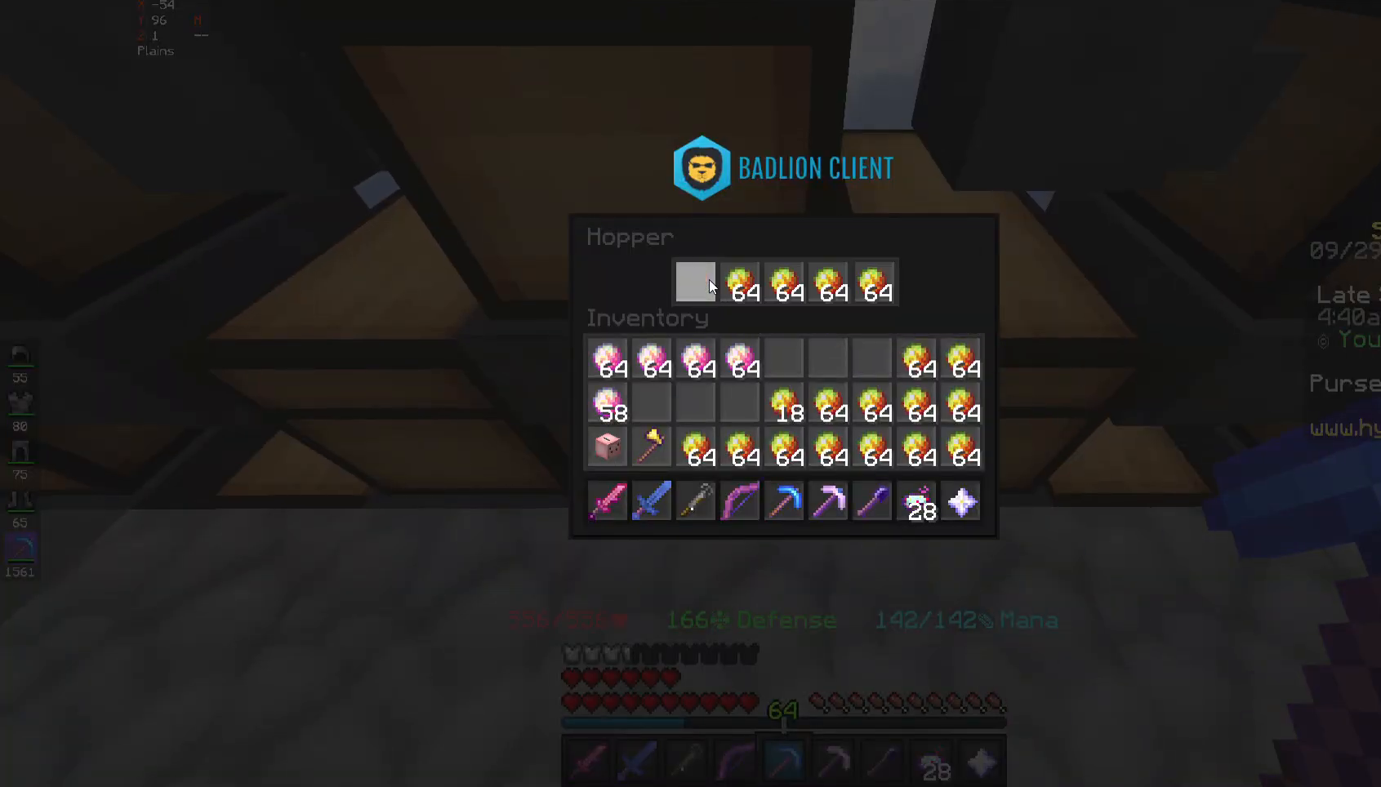
{"keys": [], "mouse": [], "events": []}
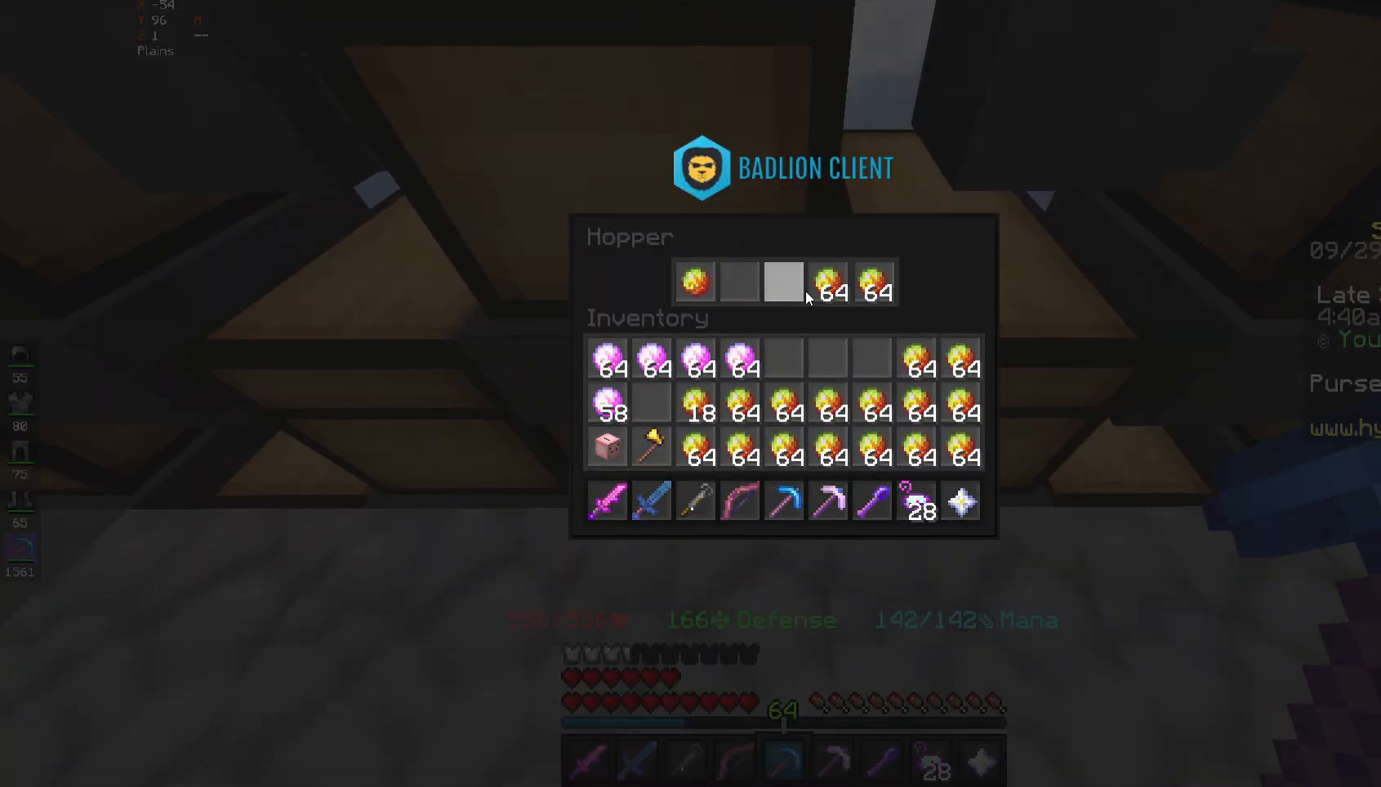
{"keys": [], "mouse": [], "events": []}
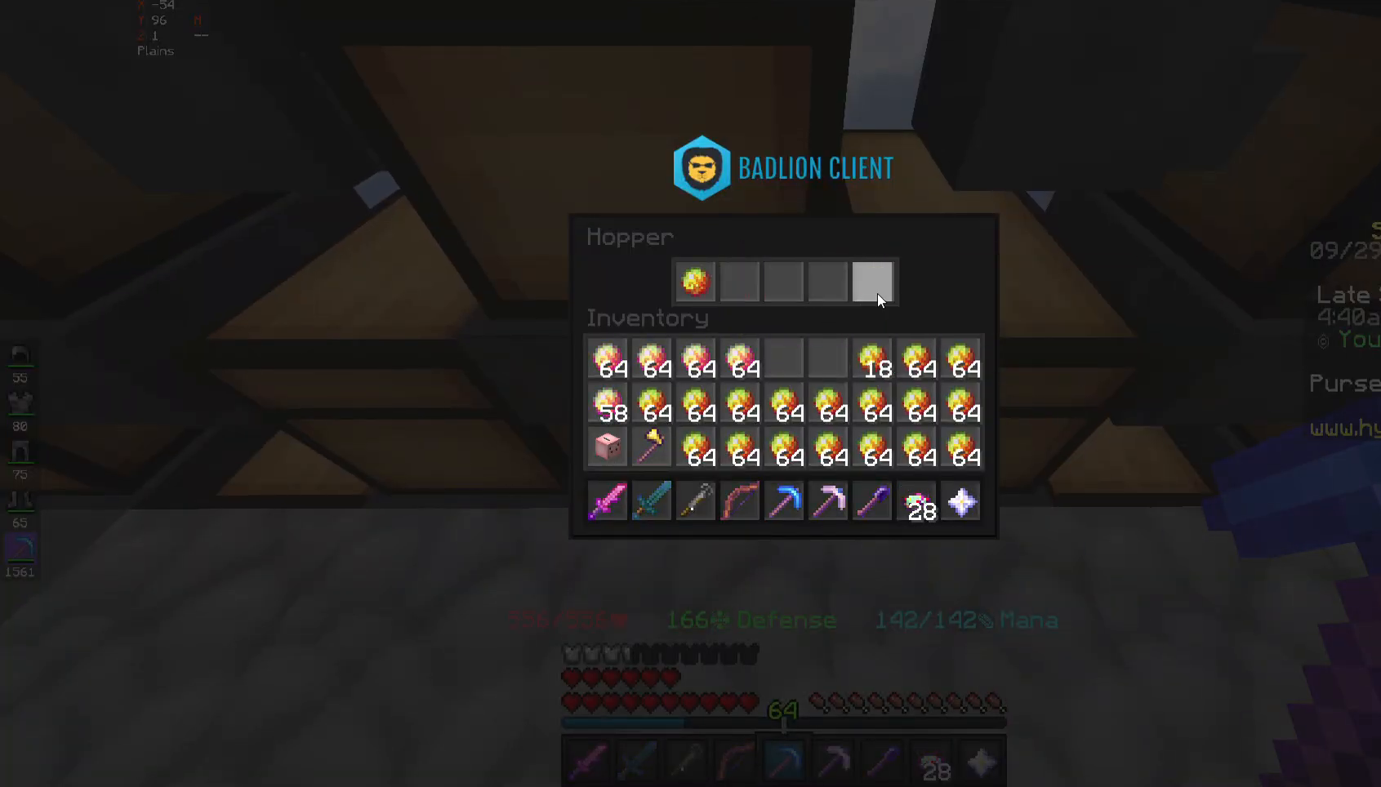
{"keys": ["d"], "mouse": [], "events": [[500, "d", "down"]]}
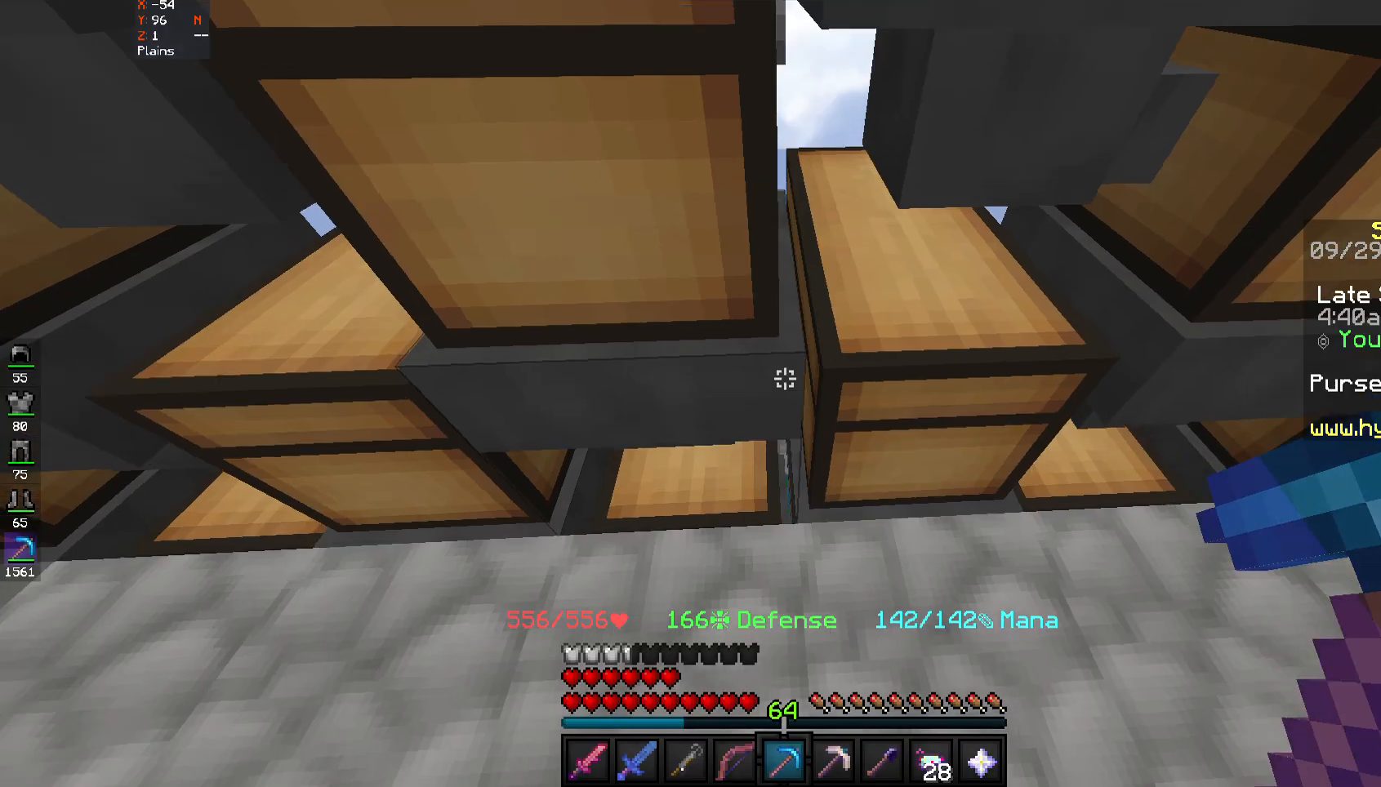
{"keys": [], "mouse": ["right"], "events": [[450, "mouse_right", "down"], [467, "d", "up"]]}
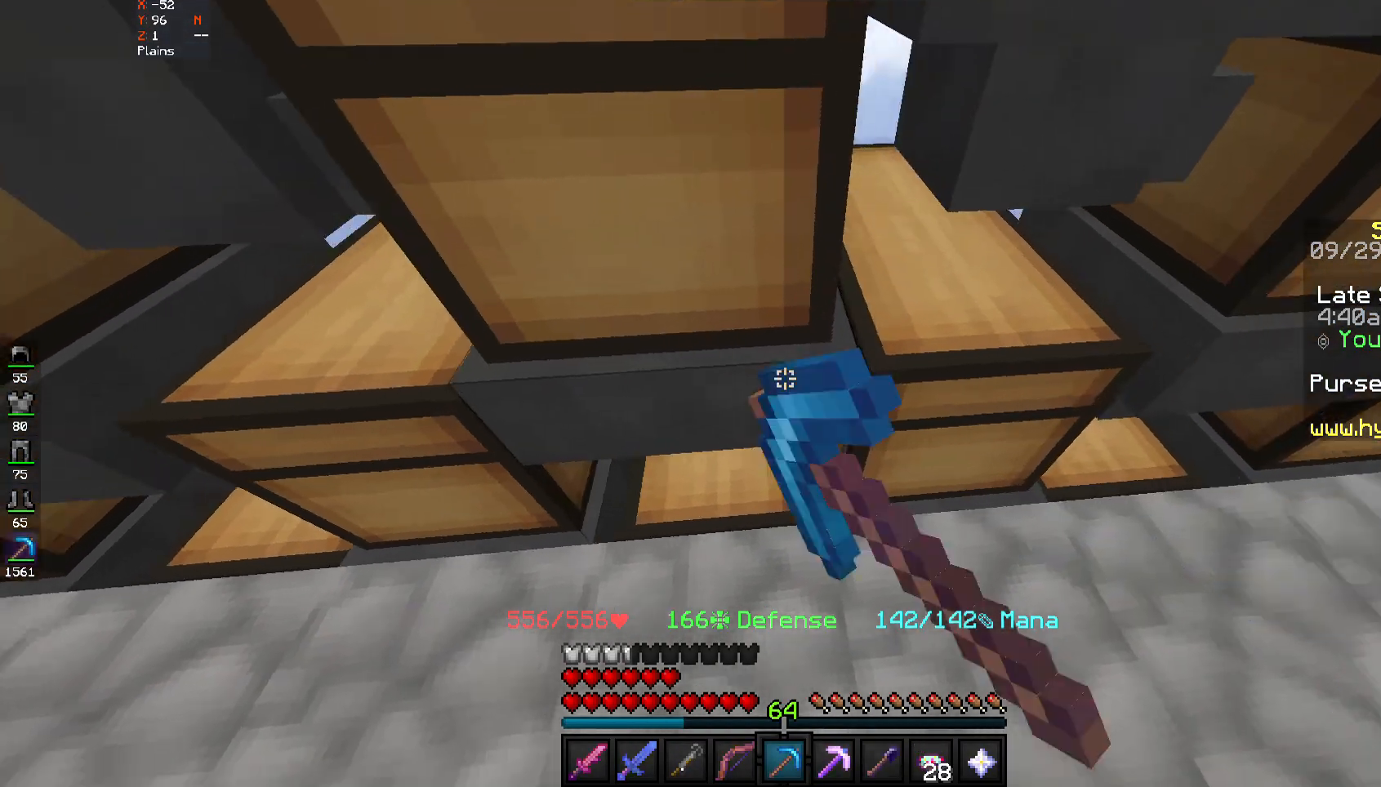
{"keys": [], "mouse": [], "events": [[33, "mouse_right", "up"]]}
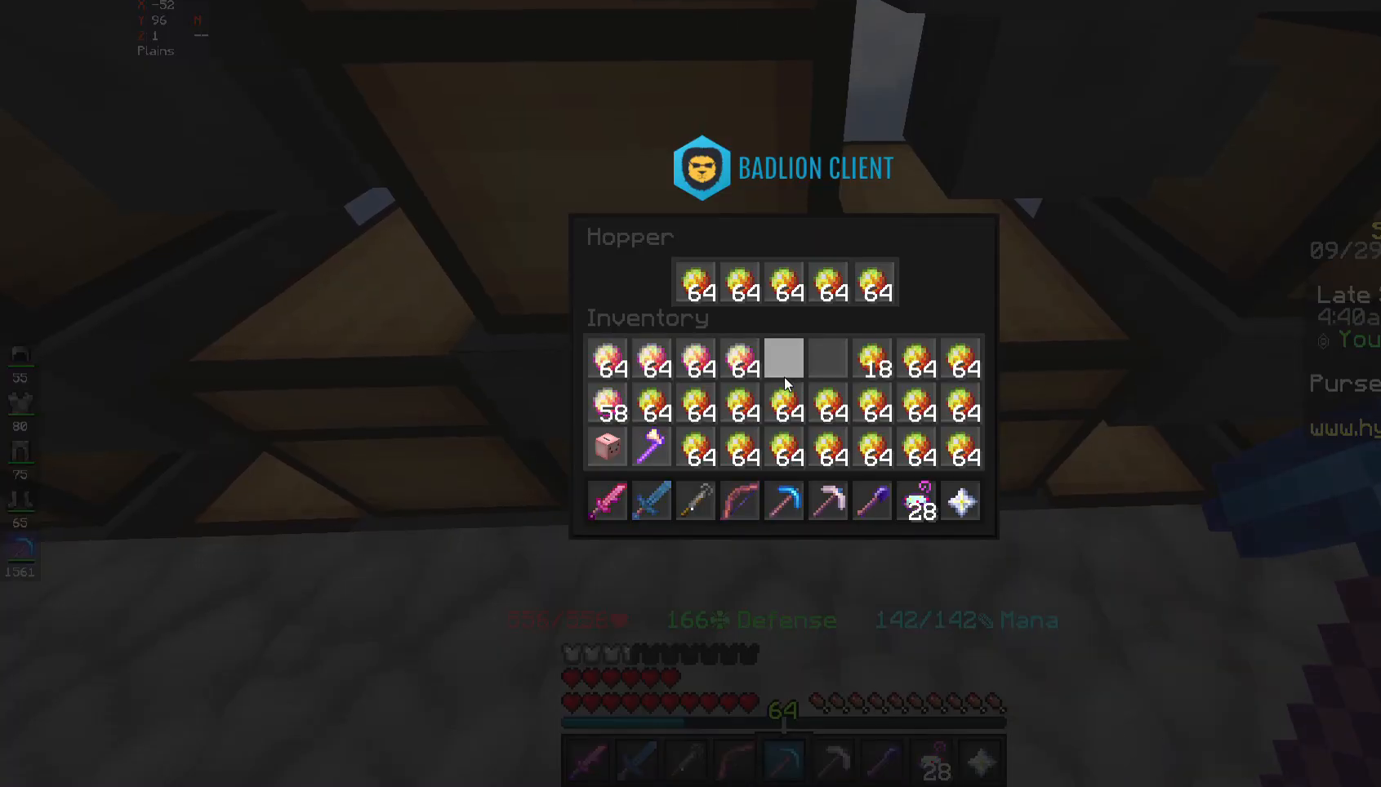
{"keys": [], "mouse": [], "events": []}
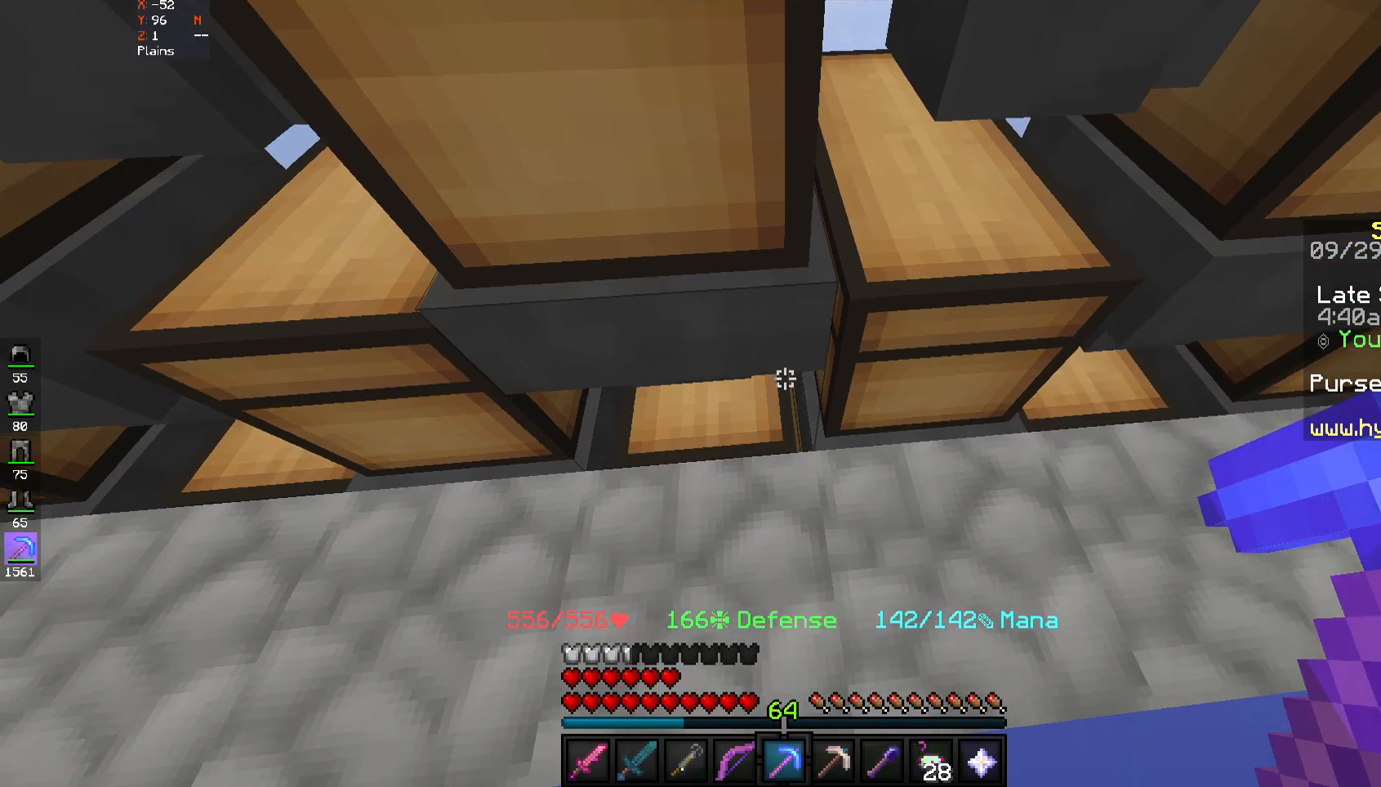
{"keys": [], "mouse": [], "events": [[333, "mouse_right", "down"], [433, "mouse_right", "up"]]}